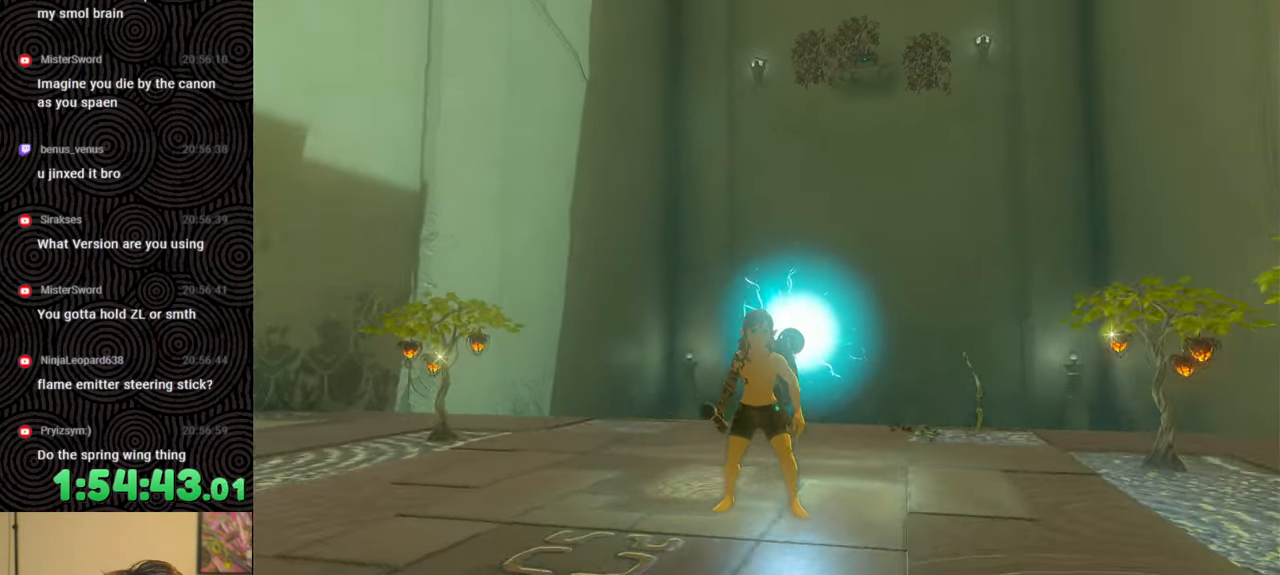
Gameplay with a controller (Nintendo layout); each line is a JSON object with the inputs held at the frame after it. "events" lists button and stick changes between this image and that frame as [ms after this image, input, new state], when the widget could be followed in between. Not read: L3 R3.
{"buttons": ["L2"], "left_stick": "center", "right_stick": "center", "events": []}
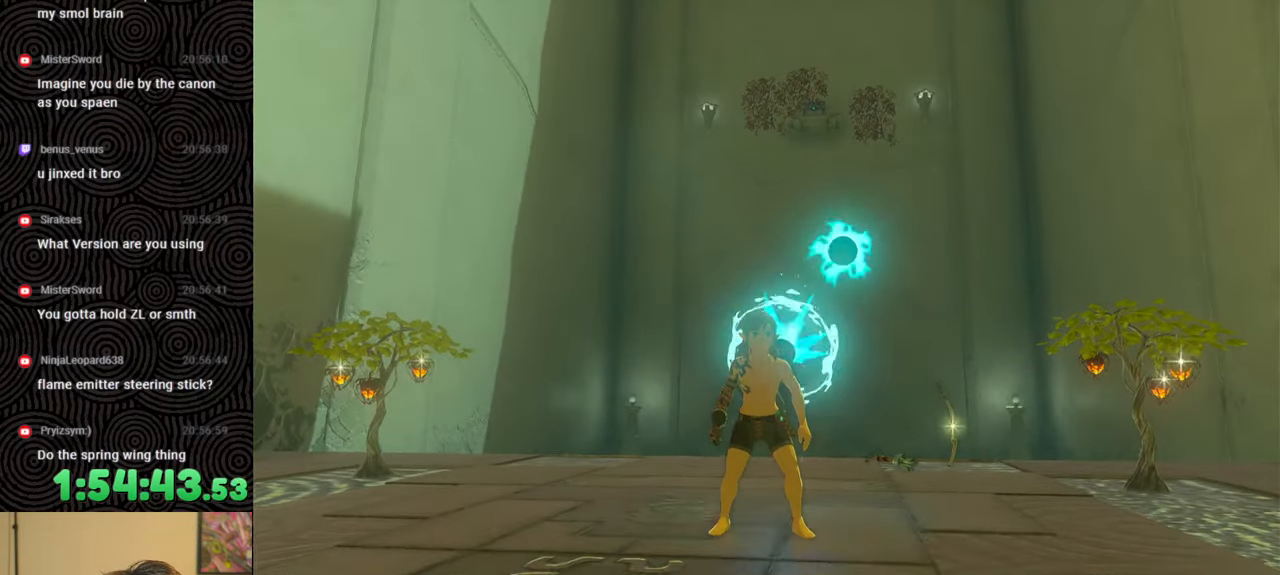
{"buttons": ["L2"], "left_stick": "down", "right_stick": "center", "events": [[333, "left_stick", "down"]]}
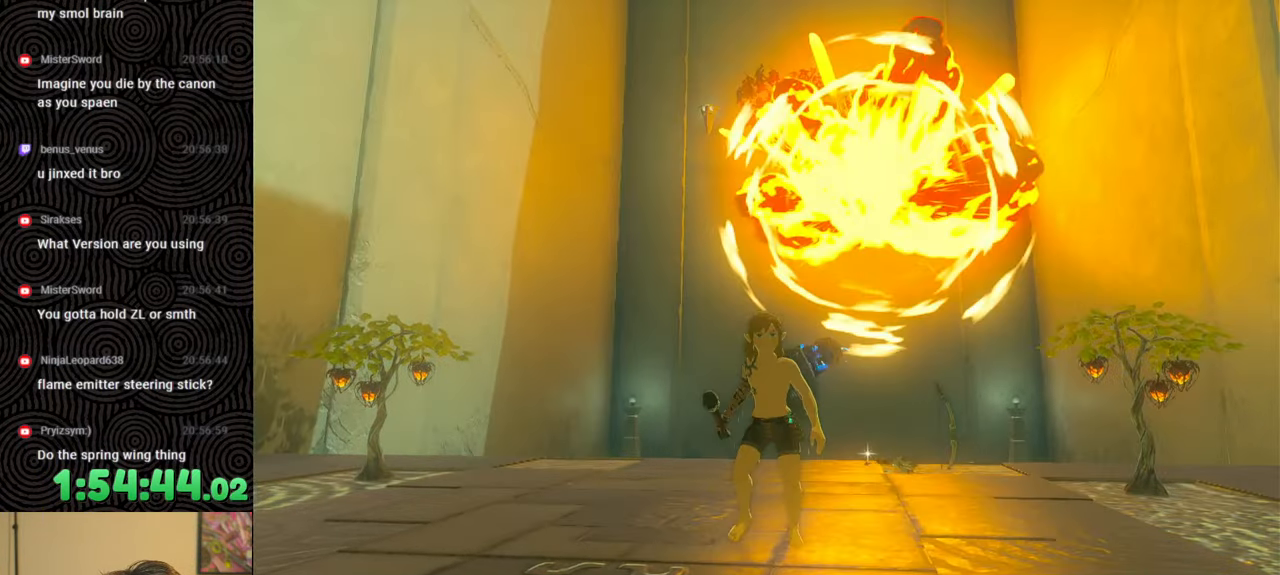
{"buttons": ["L2"], "left_stick": "down", "right_stick": "center", "events": []}
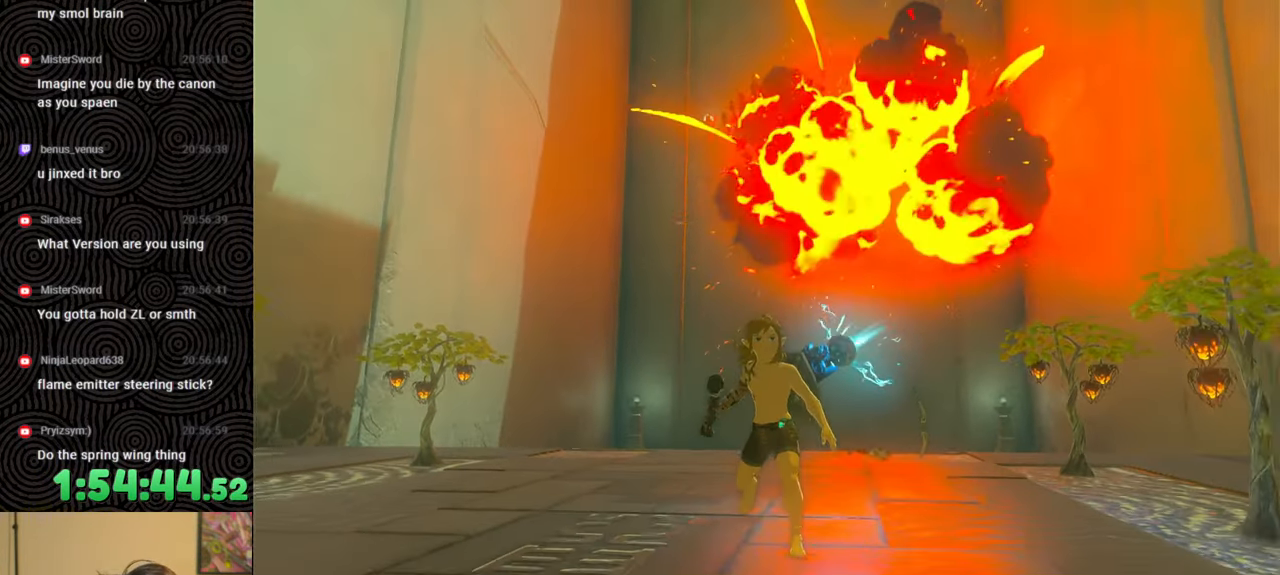
{"buttons": ["L2"], "left_stick": "center", "right_stick": "center", "events": [[333, "left_stick", "center"]]}
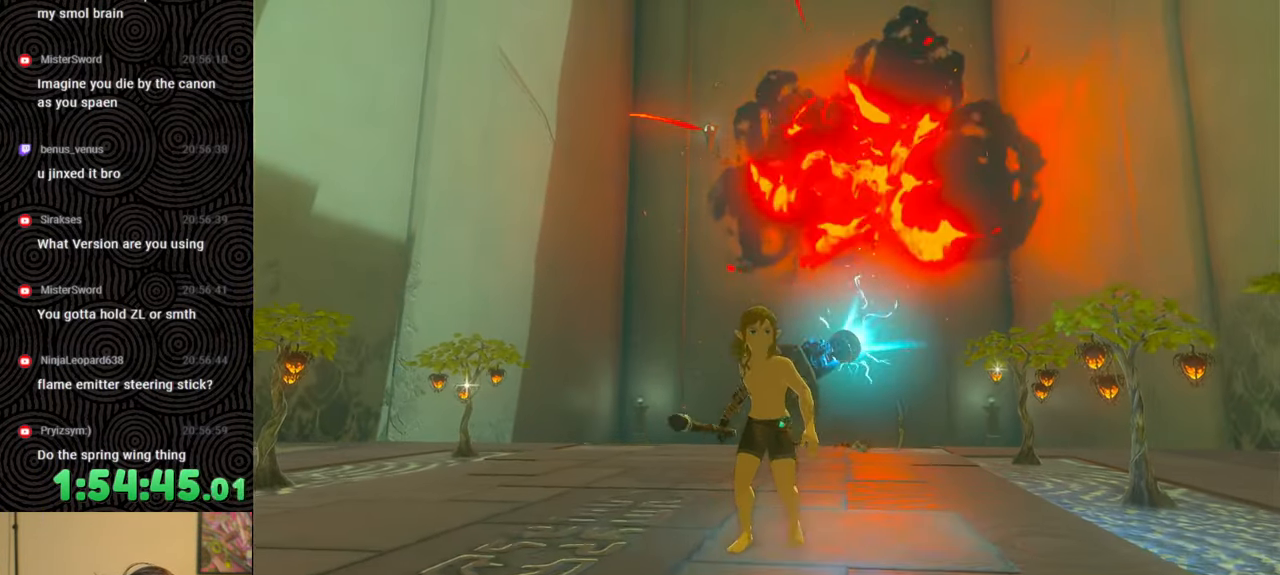
{"buttons": ["L2"], "left_stick": "down", "right_stick": "center", "events": [[183, "left_stick", "down-left"], [283, "left_stick", "down"]]}
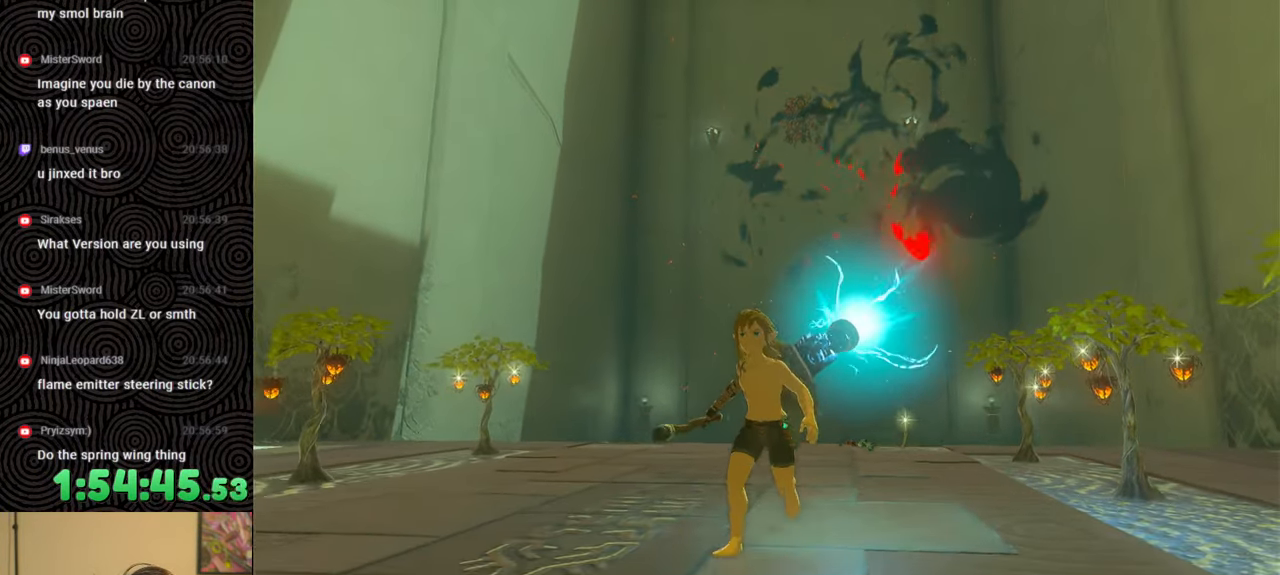
{"buttons": ["B"], "left_stick": "up", "right_stick": "down", "events": [[17, "left_stick", "center"], [183, "left_stick", "up"], [200, "L2", "up"], [233, "right_stick", "down"], [500, "B", "down"]]}
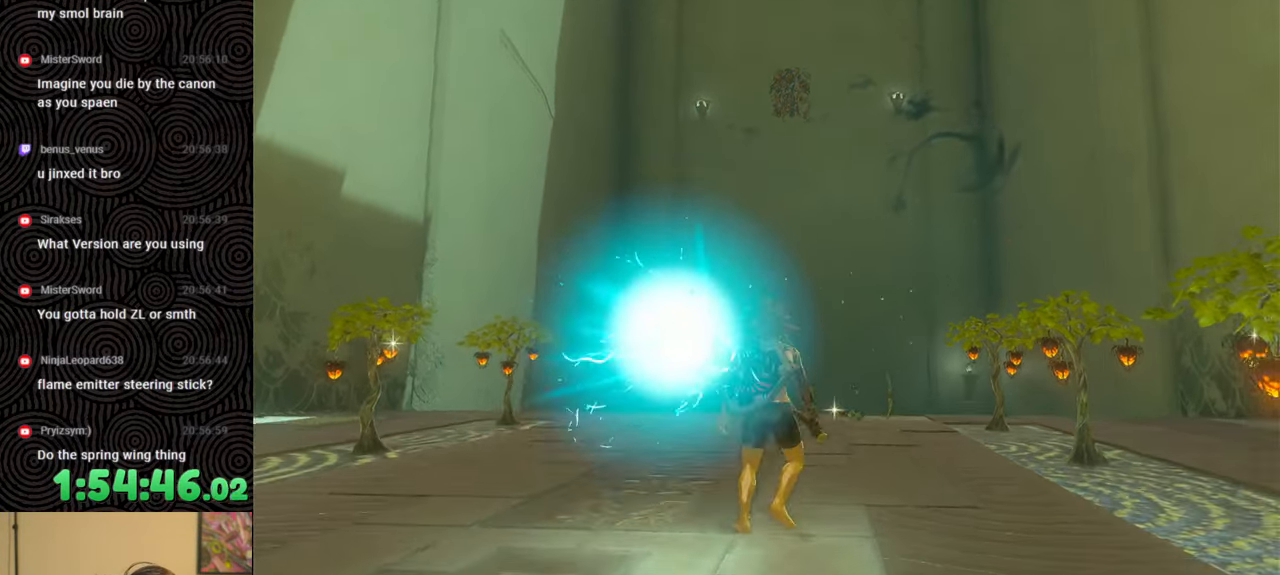
{"buttons": ["B"], "left_stick": "up", "right_stick": "down", "events": []}
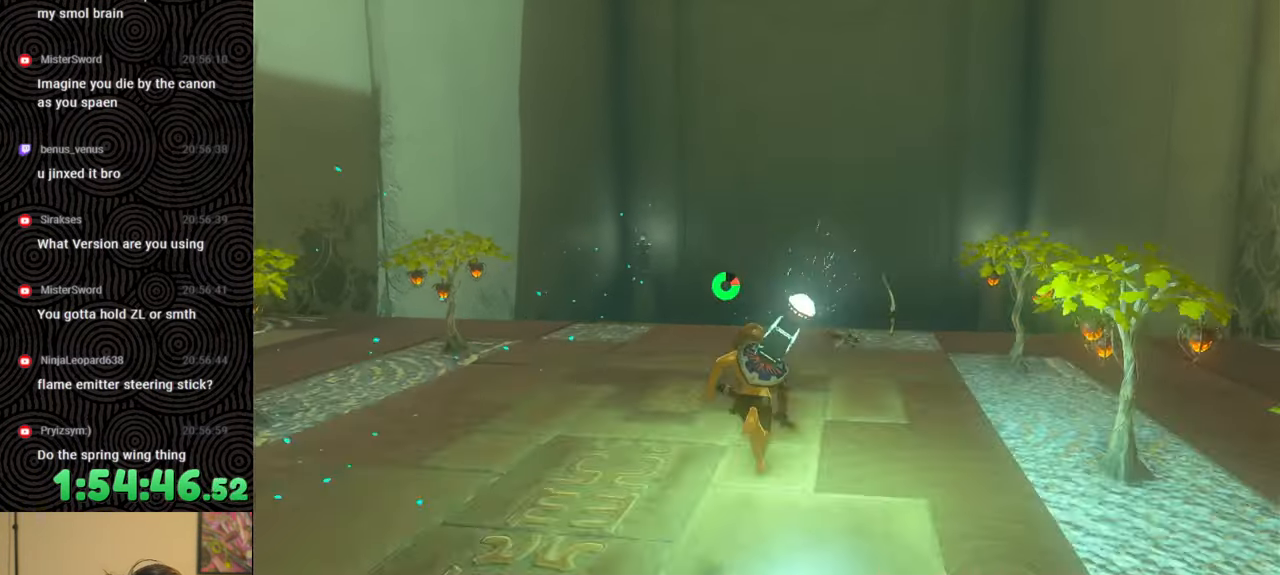
{"buttons": ["B"], "left_stick": "up", "right_stick": "down", "events": []}
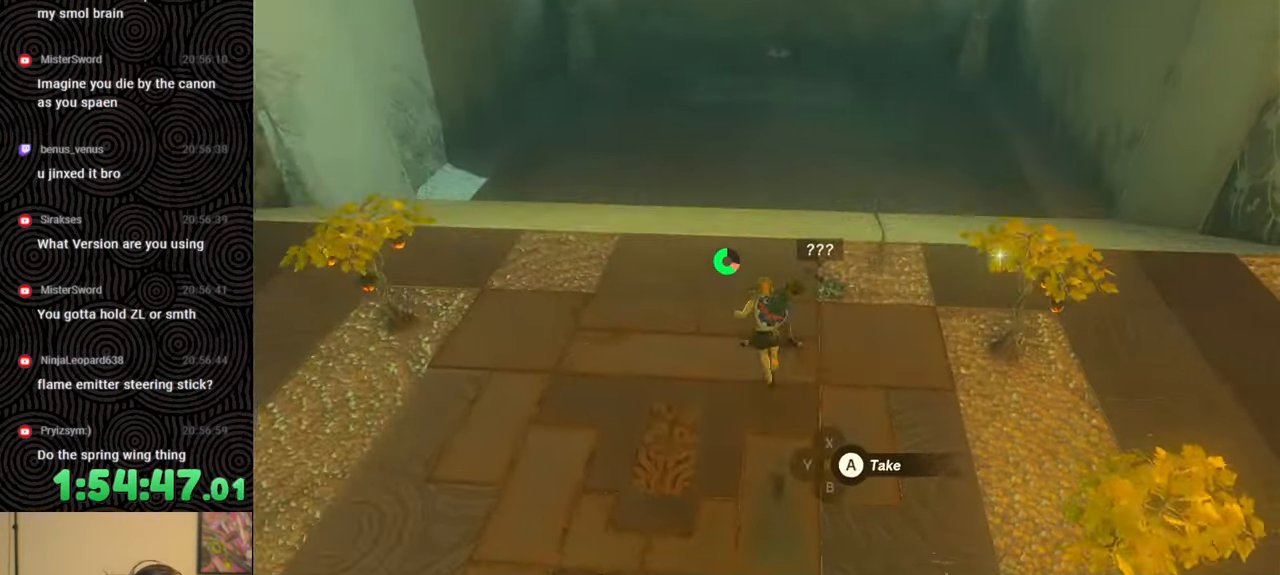
{"buttons": [], "left_stick": "up", "right_stick": "up", "events": [[200, "right_stick", "center"], [267, "right_stick", "up"], [317, "B", "up"]]}
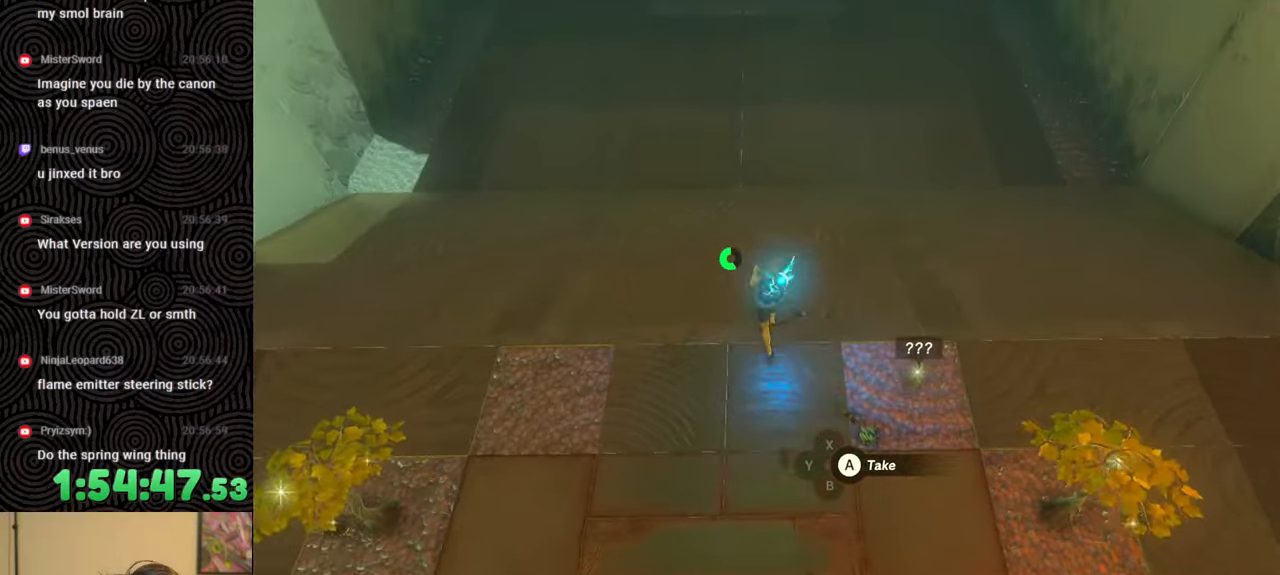
{"buttons": [], "left_stick": "center", "right_stick": "center", "events": [[300, "left_stick", "center"], [350, "right_stick", "center"]]}
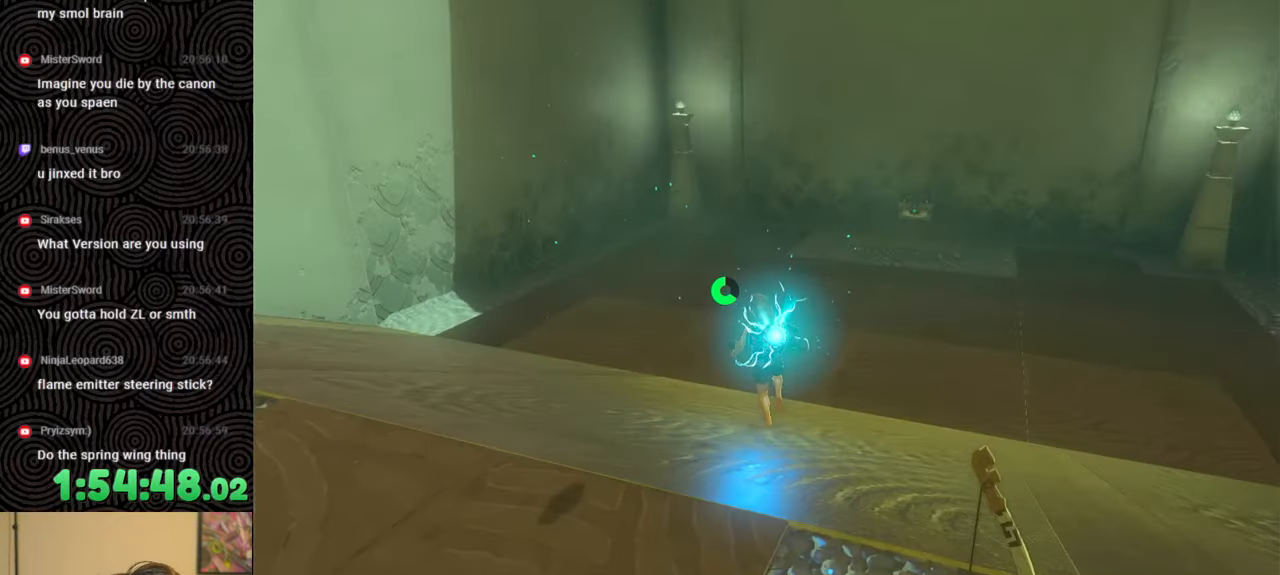
{"buttons": ["L2"], "left_stick": "center", "right_stick": "down", "events": [[33, "right_stick", "up"], [133, "right_stick", "center"], [333, "L2", "down"], [433, "right_stick", "down"]]}
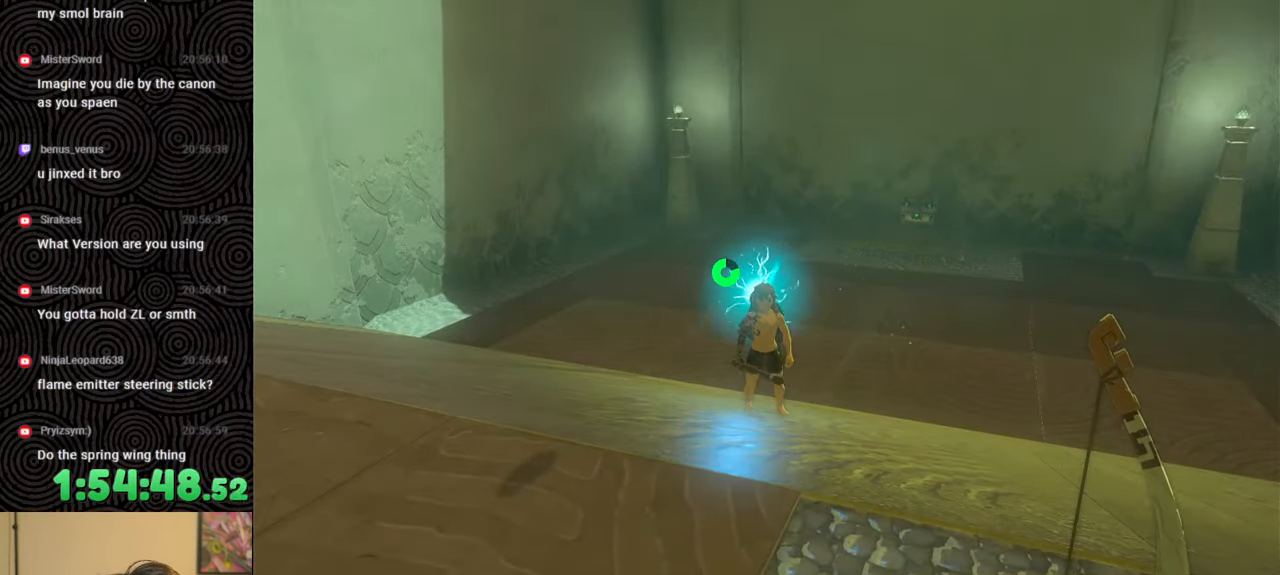
{"buttons": ["L2"], "left_stick": "center", "right_stick": "up-left", "events": [[67, "right_stick", "center"], [133, "right_stick", "up-left"]]}
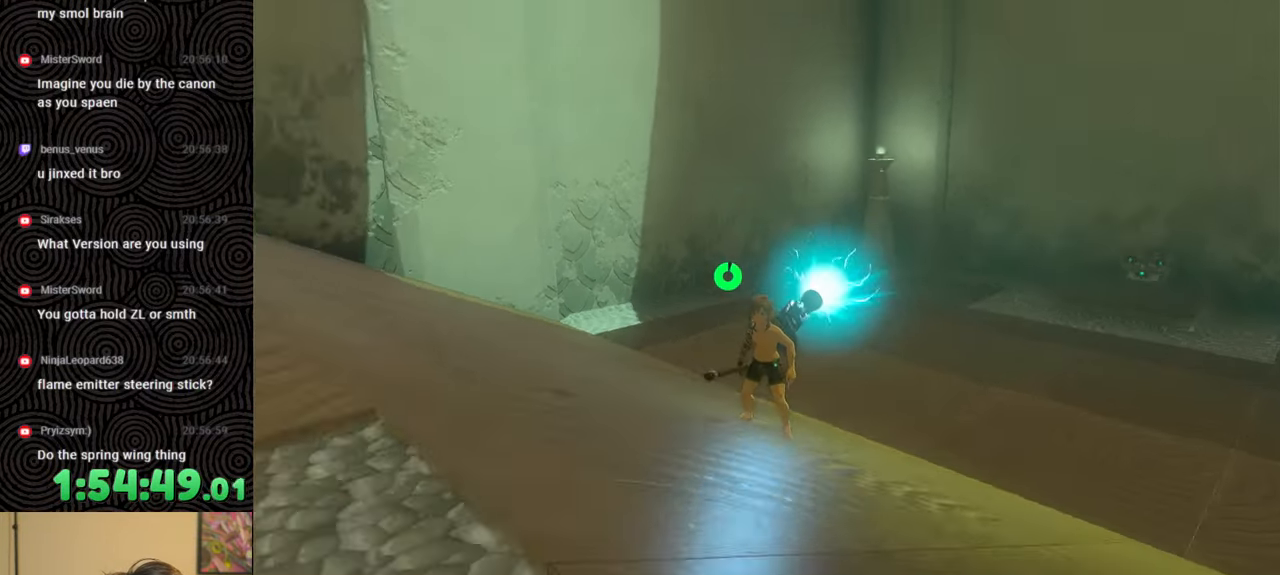
{"buttons": [], "left_stick": "center", "right_stick": "center", "events": [[83, "right_stick", "center"], [467, "L2", "up"]]}
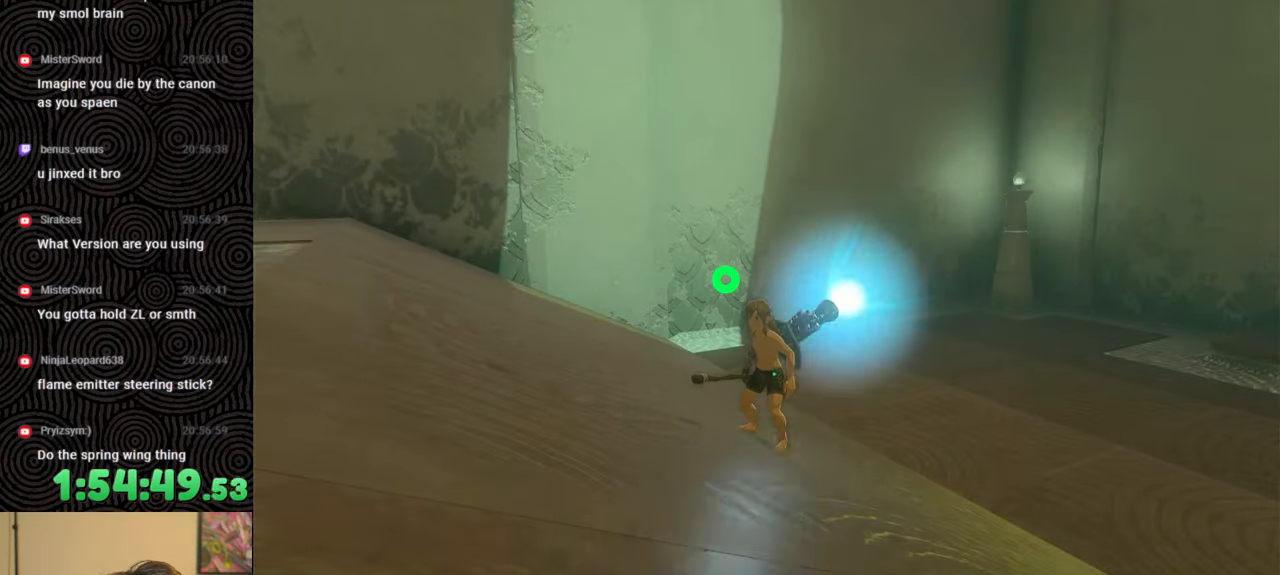
{"buttons": [], "left_stick": "center", "right_stick": "left", "events": [[33, "right_stick", "up"], [183, "right_stick", "up-left"], [283, "right_stick", "left"]]}
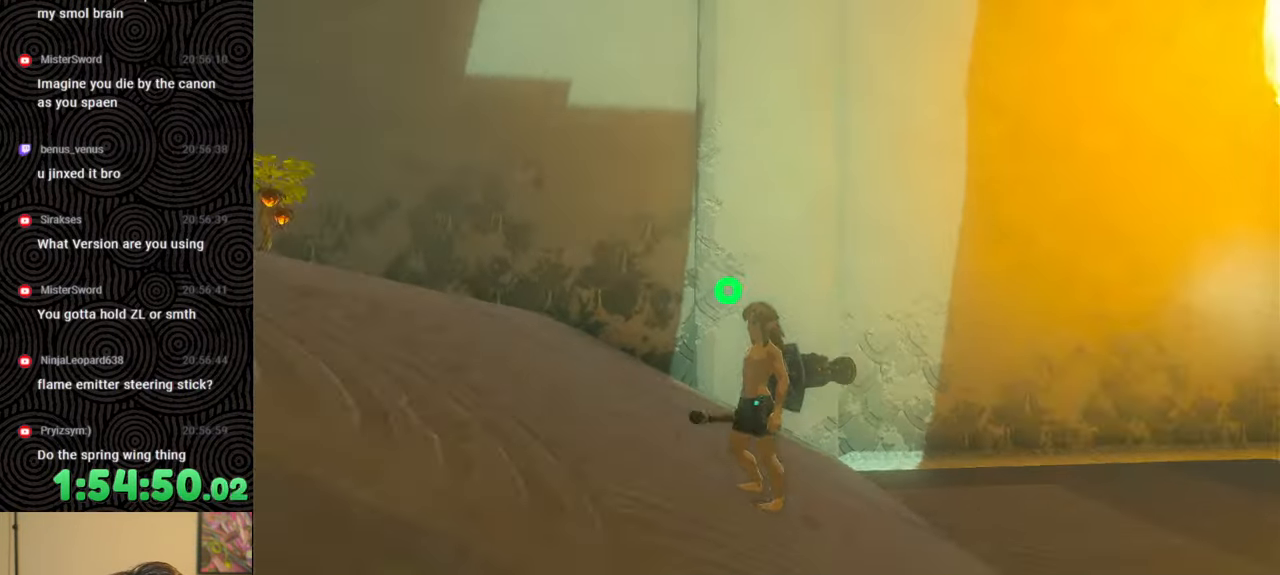
{"buttons": [], "left_stick": "center", "right_stick": "center", "events": [[267, "right_stick", "up-left"], [433, "right_stick", "center"]]}
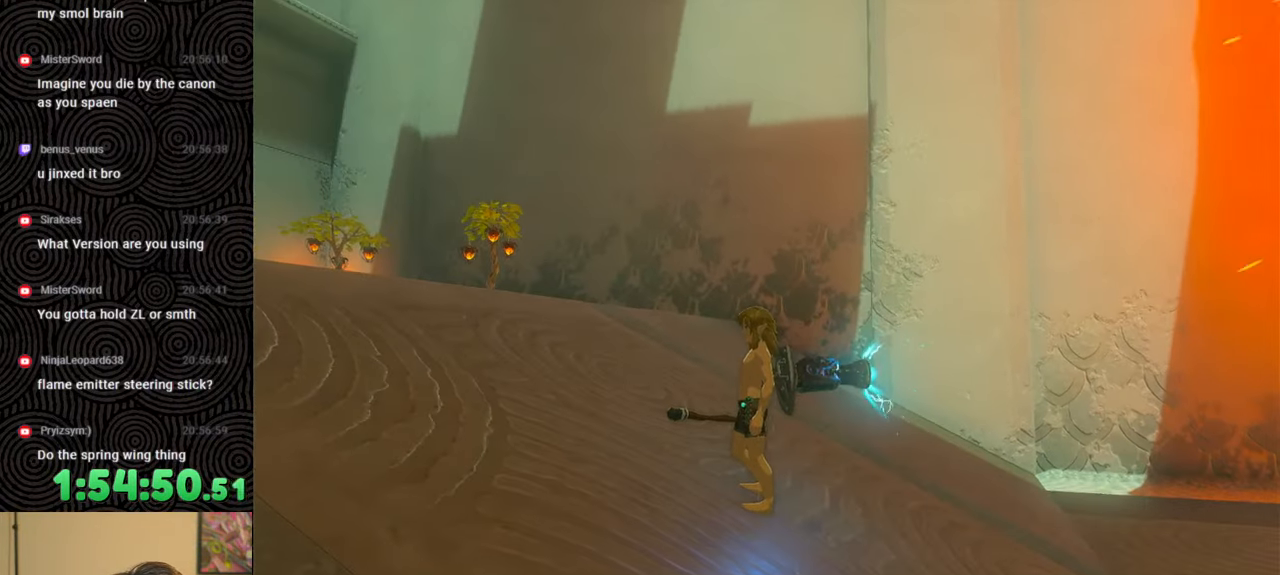
{"buttons": ["L2"], "left_stick": "center", "right_stick": "left", "events": [[233, "L2", "down"], [367, "right_stick", "left"]]}
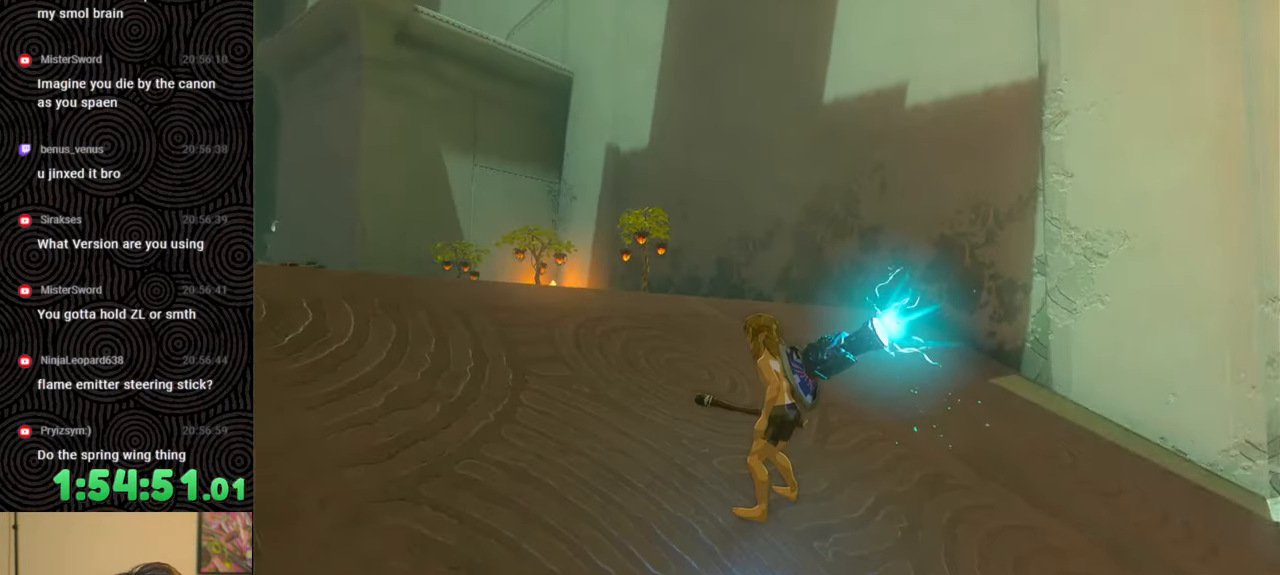
{"buttons": ["L2"], "left_stick": "center", "right_stick": "center", "events": [[117, "right_stick", "center"], [267, "right_stick", "right"], [500, "right_stick", "center"]]}
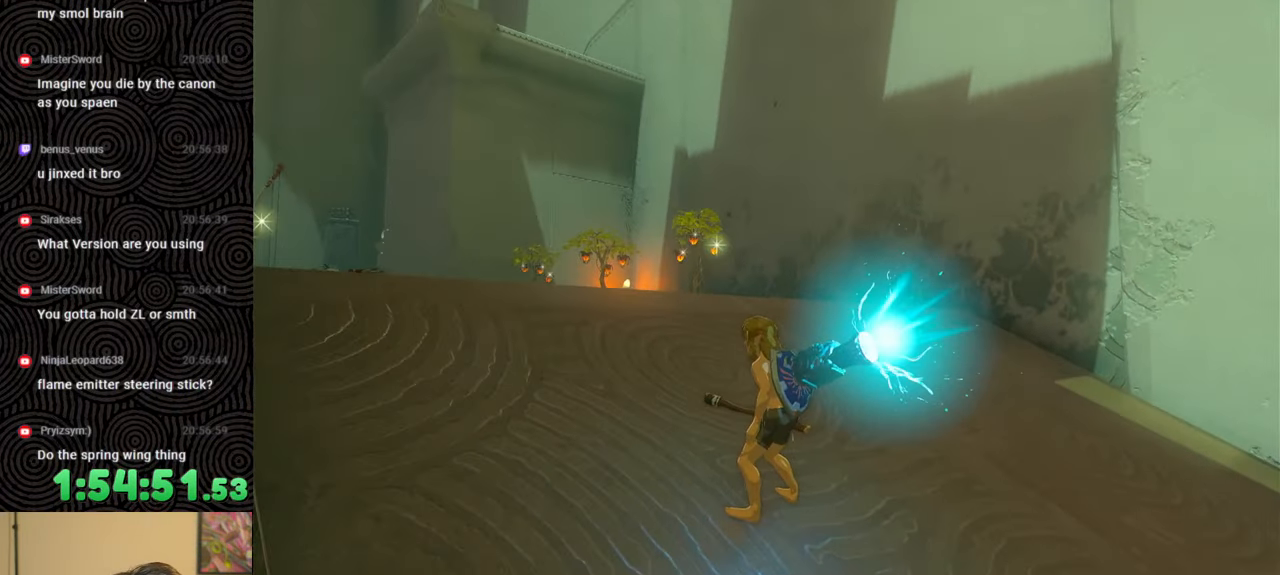
{"buttons": [], "left_stick": "center", "right_stick": "center", "events": [[33, "L2", "up"]]}
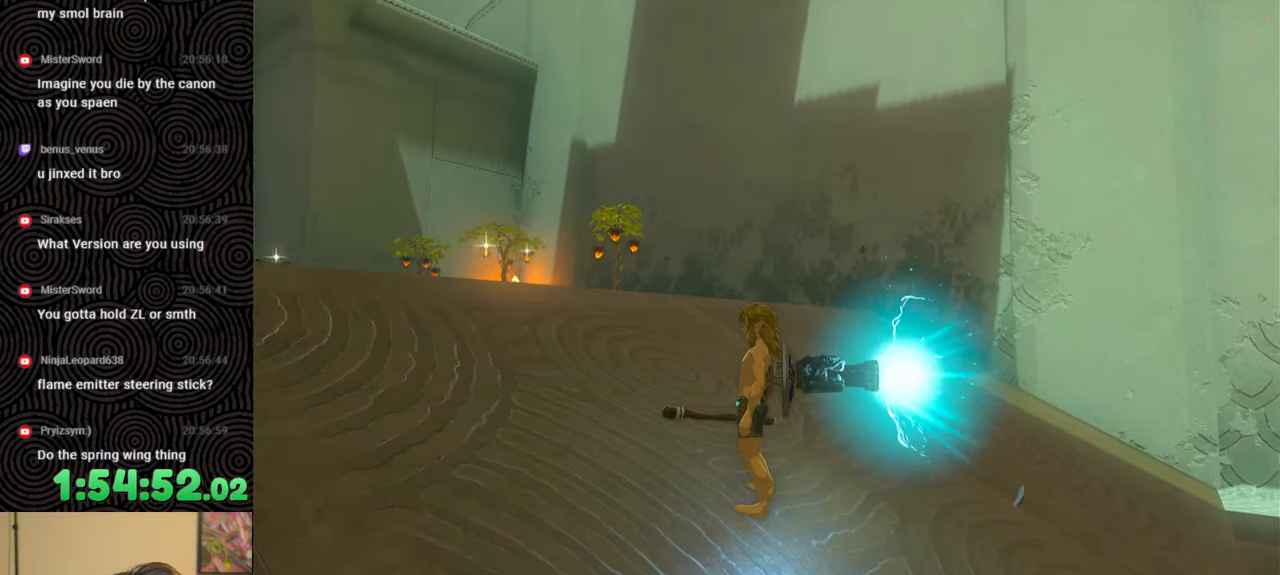
{"buttons": ["L2"], "left_stick": "center", "right_stick": "center", "events": [[267, "L2", "down"]]}
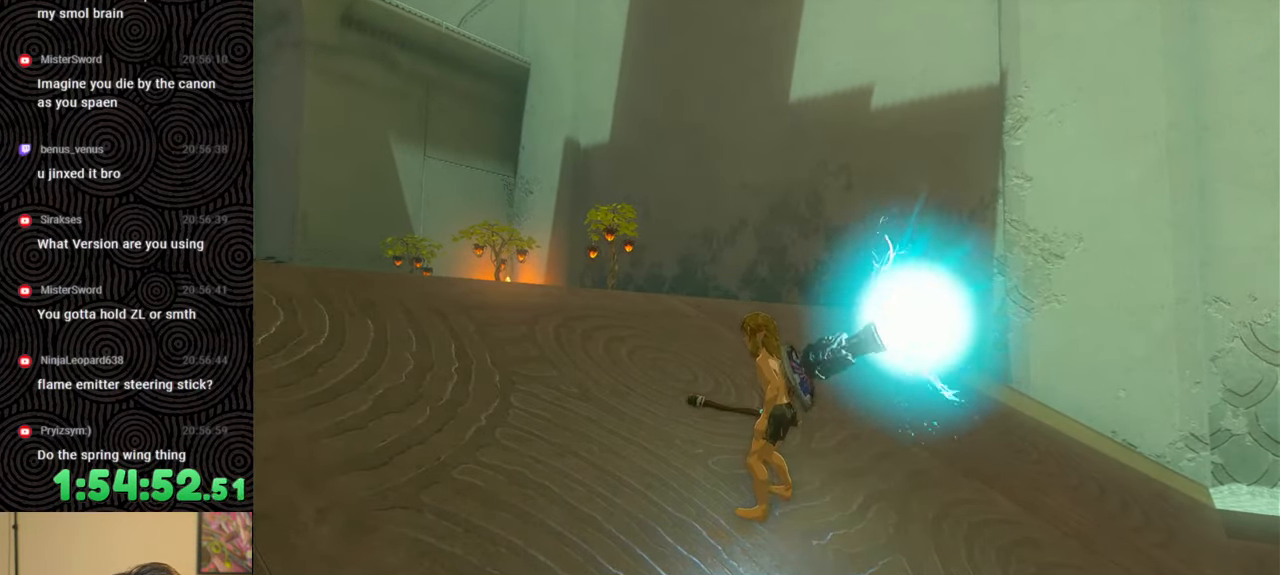
{"buttons": [], "left_stick": "center", "right_stick": "right", "events": [[33, "right_stick", "down-right"], [400, "right_stick", "right"], [483, "L2", "up"]]}
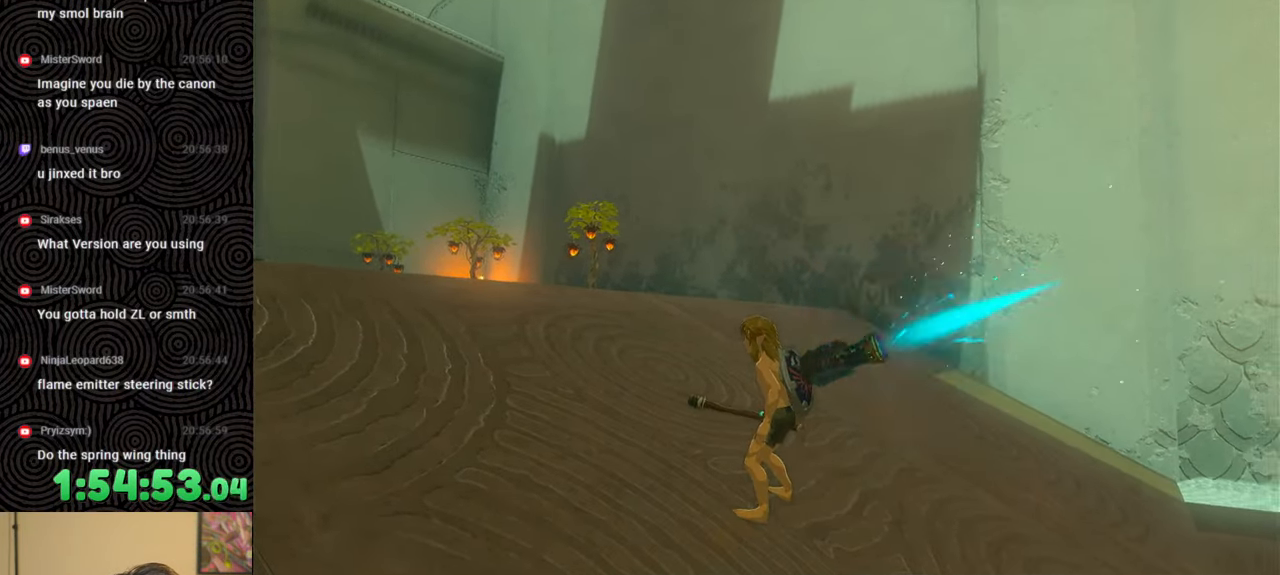
{"buttons": [], "left_stick": "center", "right_stick": "right", "events": []}
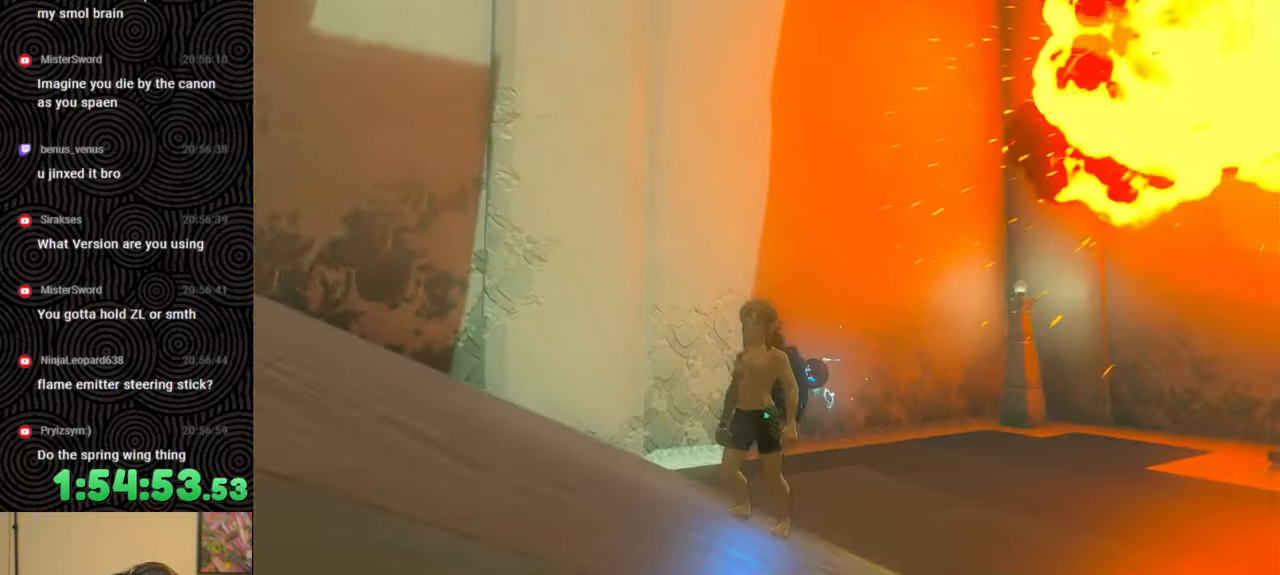
{"buttons": ["B"], "left_stick": "up", "right_stick": "down-right", "events": [[33, "left_stick", "up"], [100, "right_stick", "down-right"], [483, "B", "down"]]}
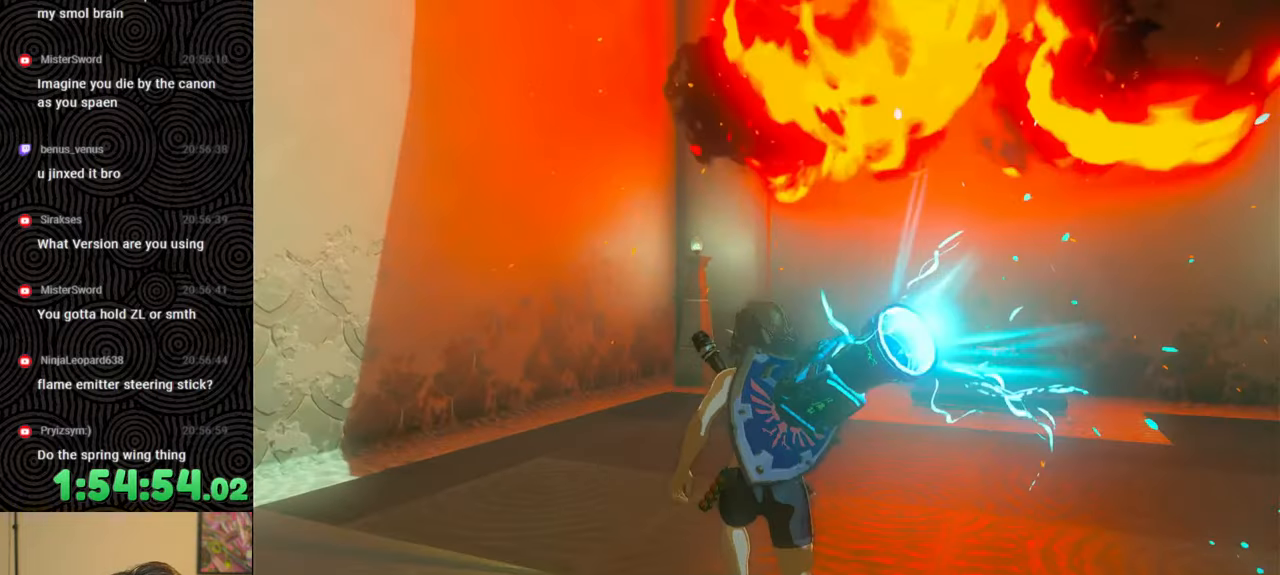
{"buttons": ["B"], "left_stick": "up-right", "right_stick": "down", "events": [[367, "left_stick", "up-right"], [483, "right_stick", "down"]]}
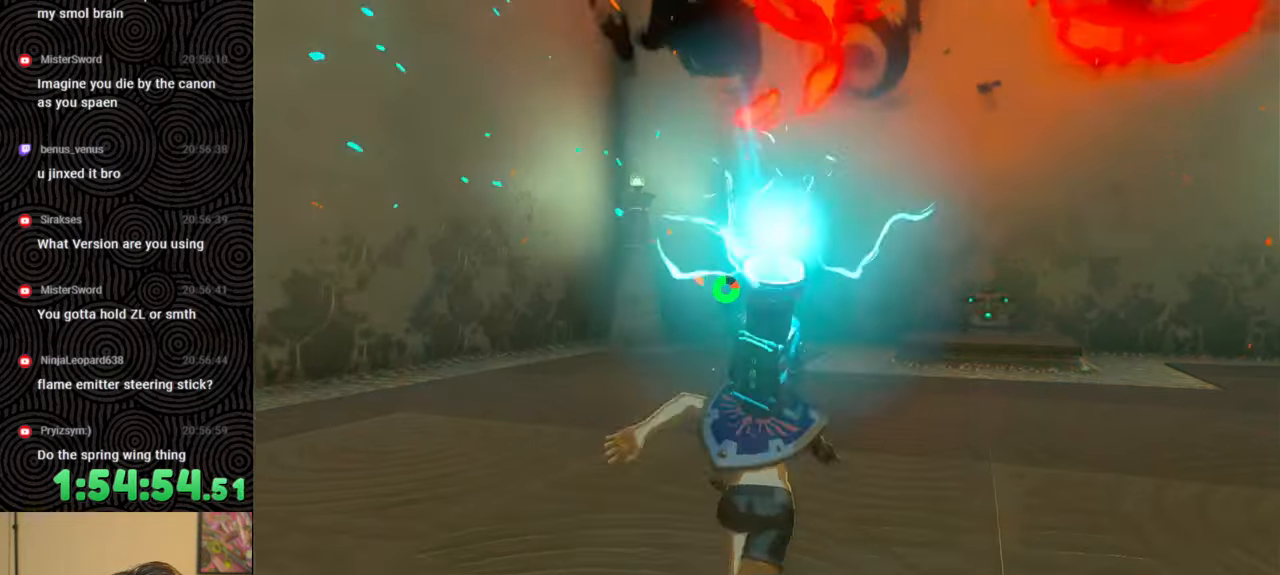
{"buttons": ["B"], "left_stick": "up-right", "right_stick": "down-left", "events": [[217, "right_stick", "down-left"]]}
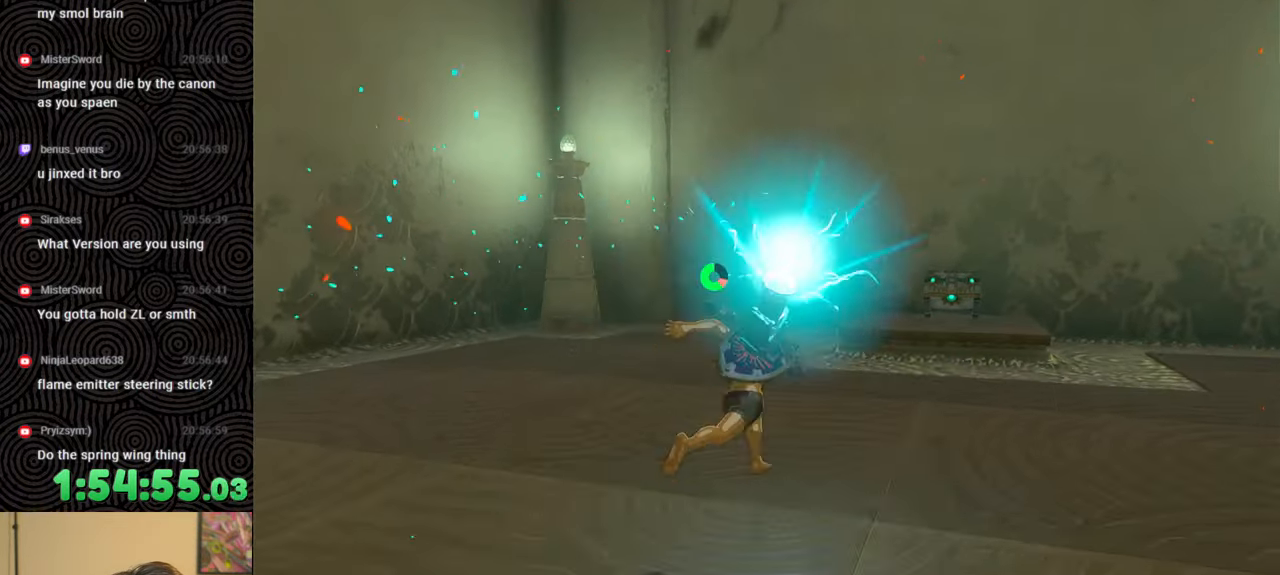
{"buttons": [], "left_stick": "up-right", "right_stick": "down-left", "events": [[300, "B", "up"]]}
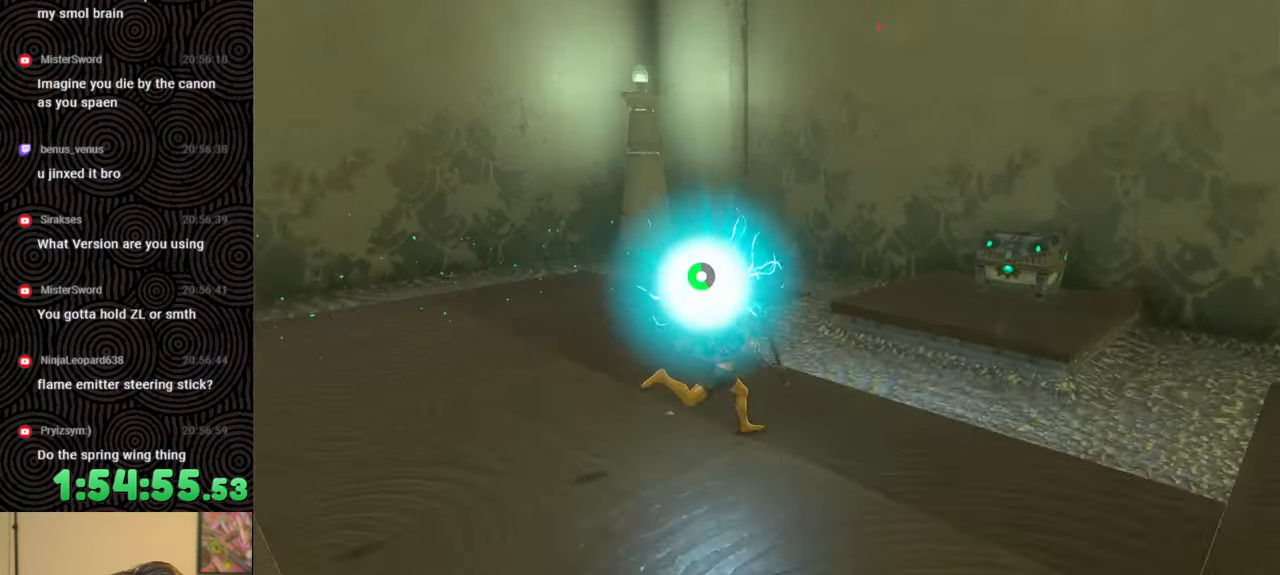
{"buttons": [], "left_stick": "up-right", "right_stick": "down-left", "events": [[50, "right_stick", "center"], [383, "right_stick", "down-left"]]}